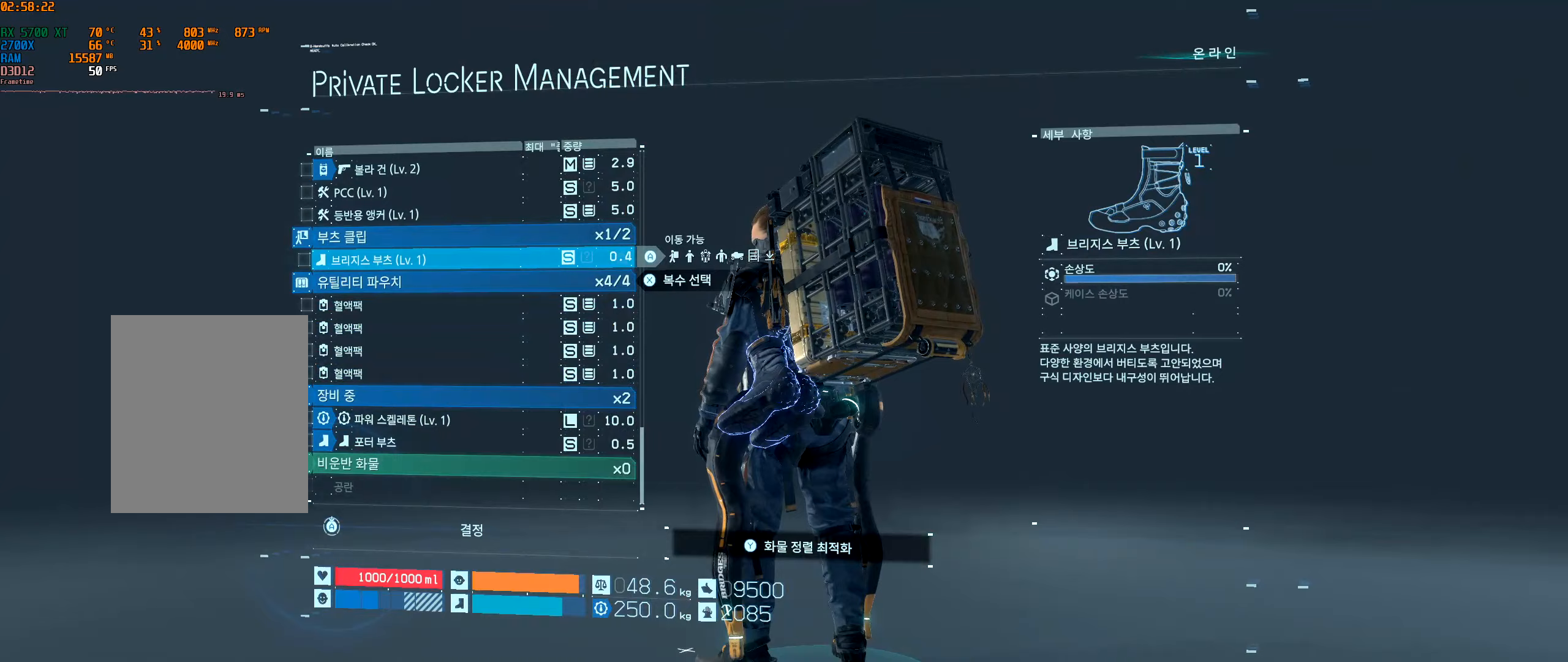
Gameplay with a controller (Xbox layout); each line is a JSON object with the inputs held at the frame after it (dt_ms = milliseconds from this image to that frame). "events" lists button and stick changes between this image and that frame as [ms after this image, input, new state], when the widget could be followed in between. Not read: L3 R3 TOUCHPAD other_buttons right_stick.
{"dt_ms": 400, "buttons": [], "left_stick": "center", "events": []}
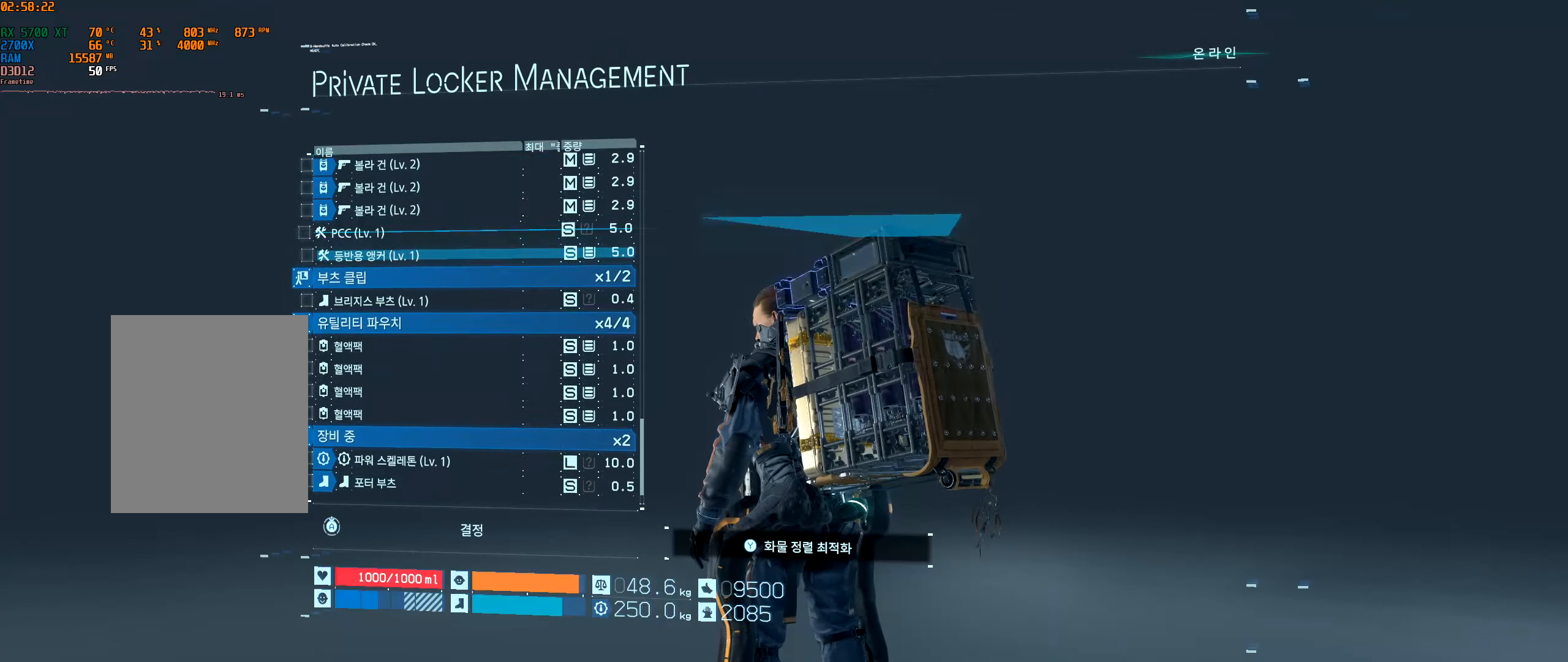
{"dt_ms": 500, "buttons": [], "left_stick": "center", "events": []}
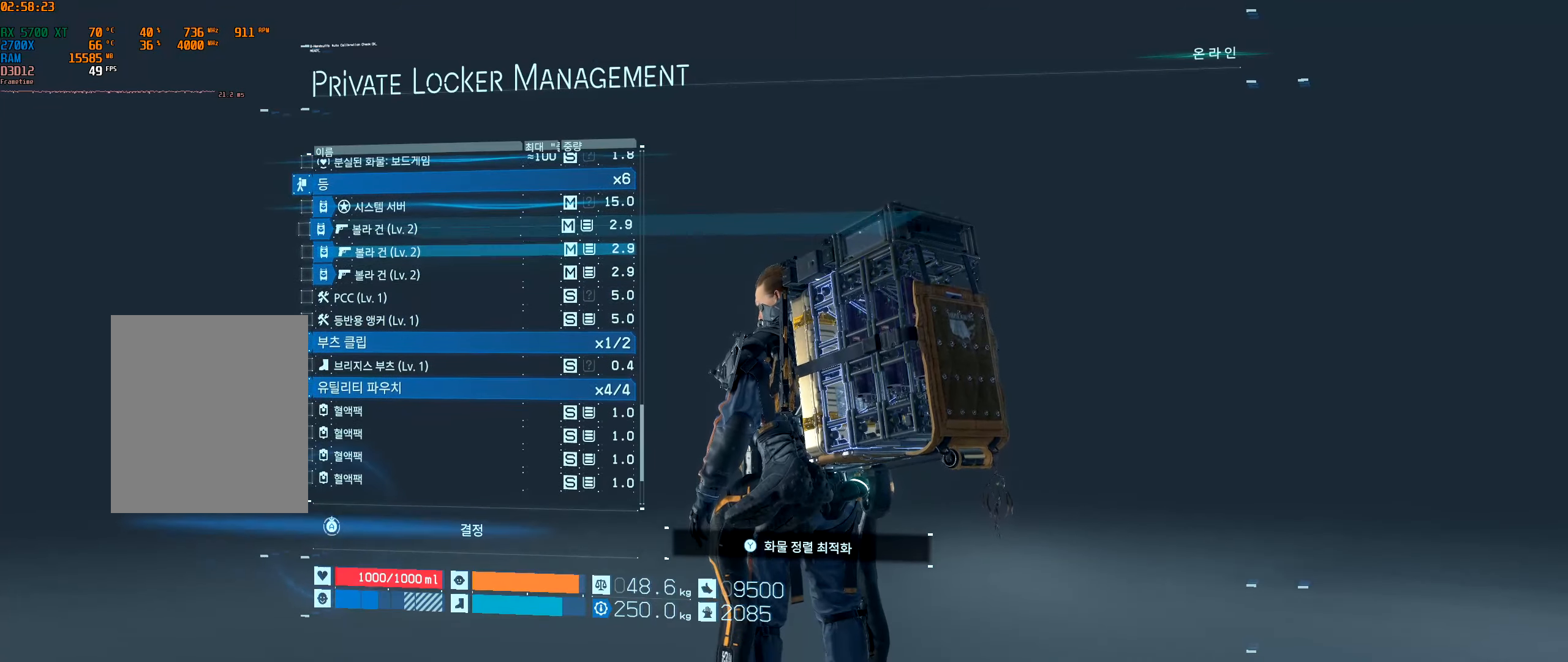
{"dt_ms": 500, "buttons": [], "left_stick": "center", "events": []}
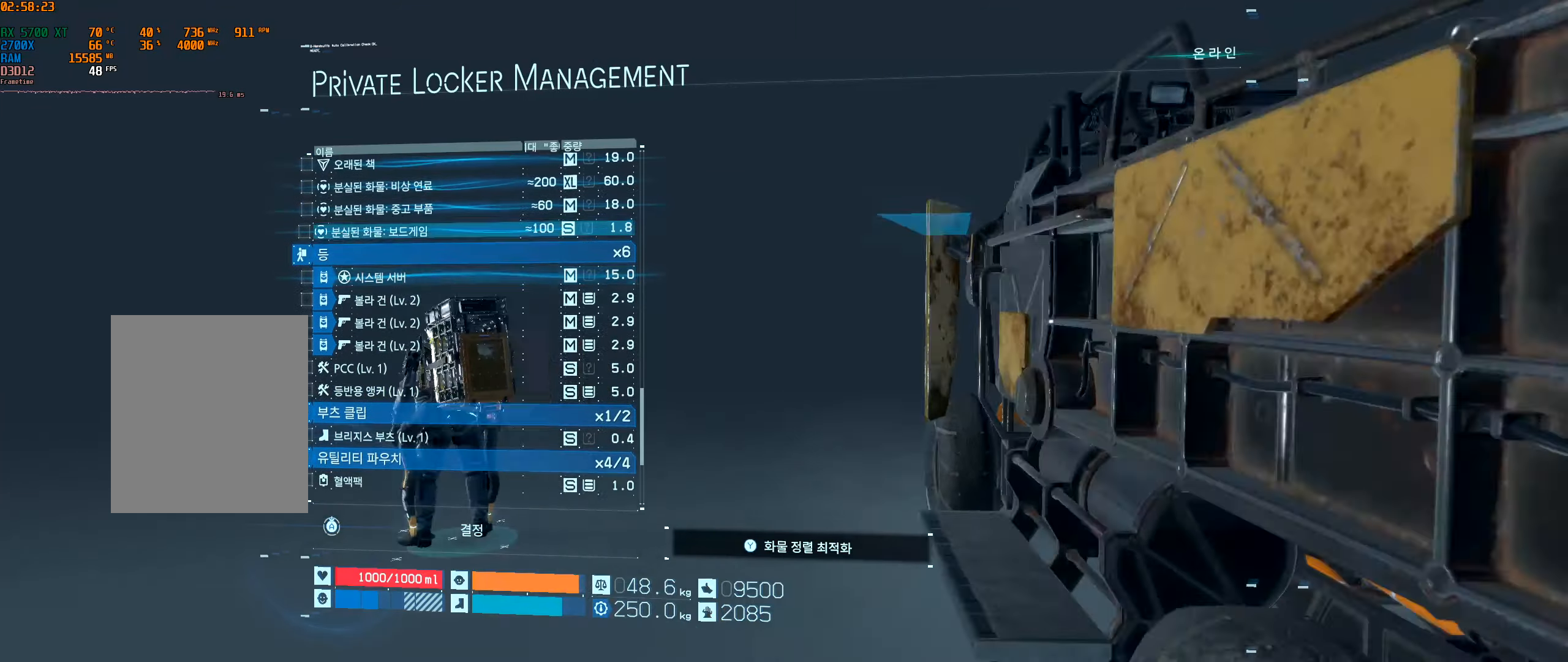
{"dt_ms": 500, "buttons": ["DPAD_DOWN"], "left_stick": "center", "events": [[500, "DPAD_DOWN", "down"]]}
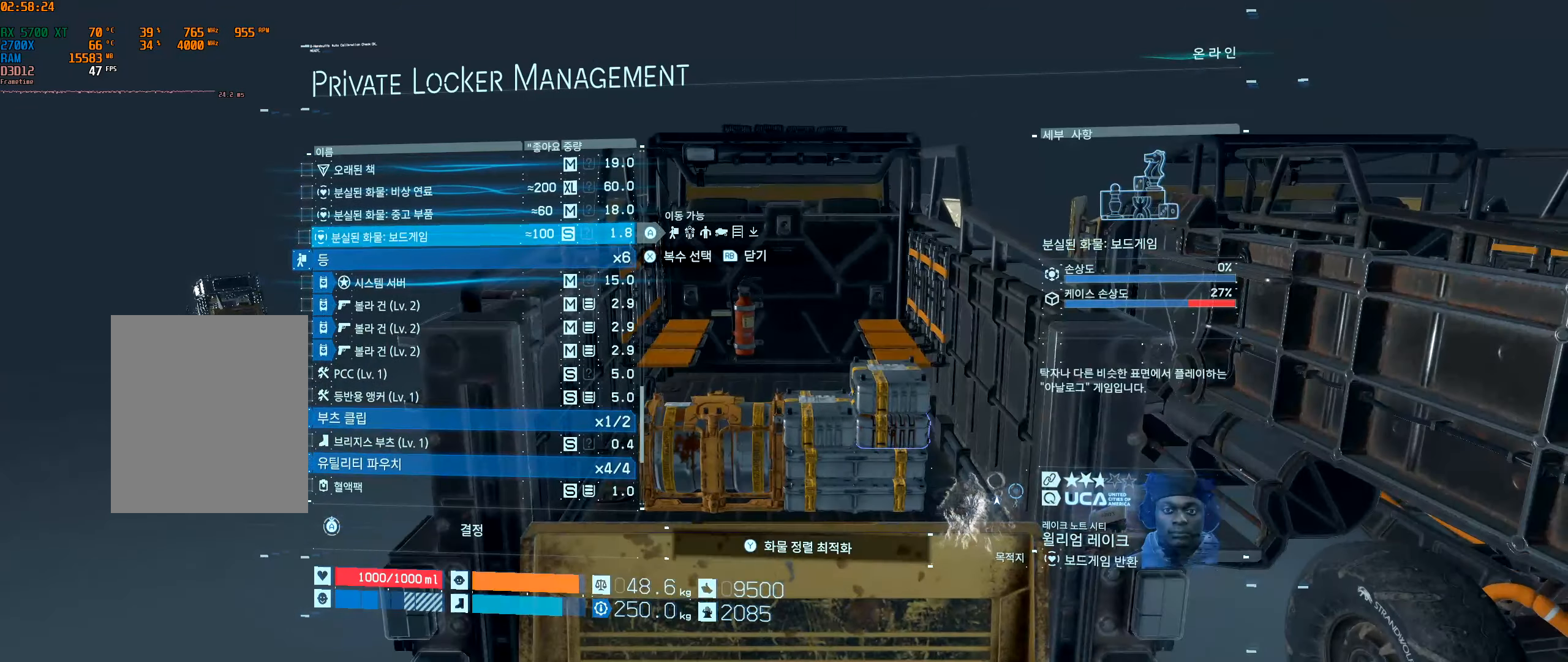
{"dt_ms": 500, "buttons": [], "left_stick": "center", "events": [[300, "DPAD_DOWN", "up"], [350, "DPAD_DOWN", "down"], [467, "DPAD_DOWN", "up"]]}
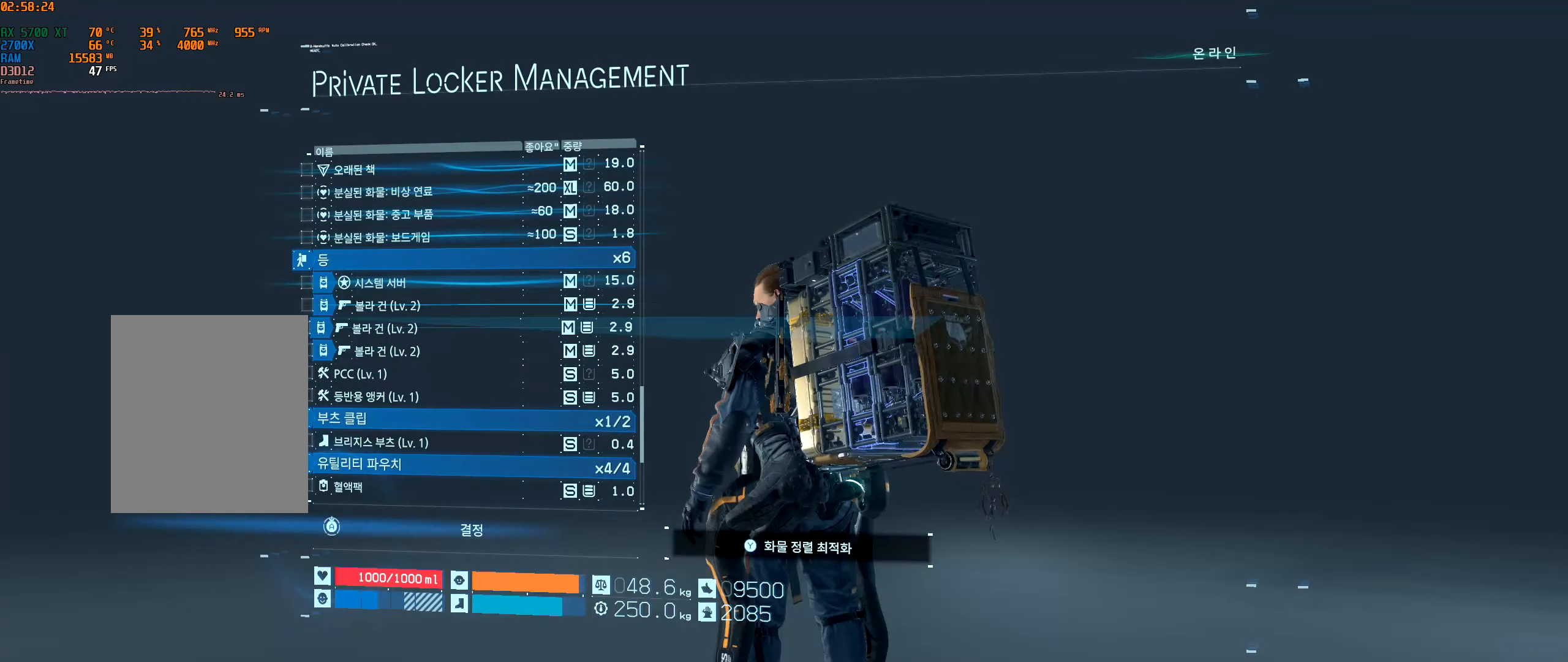
{"dt_ms": 500, "buttons": [], "left_stick": "center", "events": [[17, "DPAD_DOWN", "down"], [150, "DPAD_DOWN", "up"], [200, "DPAD_DOWN", "down"], [333, "DPAD_DOWN", "up"]]}